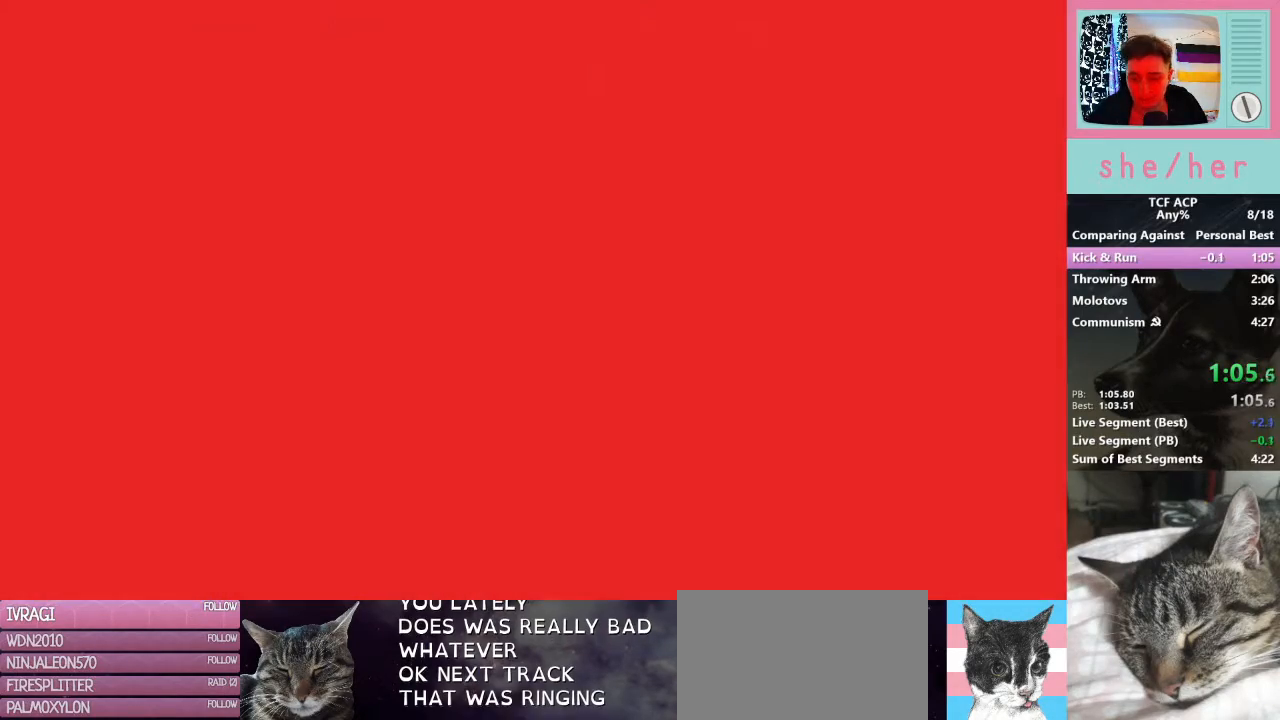
Gameplay with keyboard and mouse; each line is a JSON object with the keys and mouse buttons held at the frame after it. "events" lists presses ("down") and releases ("up") of "1", "2", "3", "4", "5", "a", "alt", "c", "caps_lock", "ctrl", "d", "e", "f", "g", "q", "r", "s", "shift", "space", "t", "tab", "v", "w", "x", "z", "mouse_left", "mouse_wheel" and "mouse_right" between this image and that frame as [ms after this image, input, new state], when the widget could be followed in between. "mouse_left", "mouse_wheel", "mouse_right" = the "left", "wheel", "right" buttons of the "mouse" list. No other keys are recorded. "wheel" means that the mouse wheel is clicked or scrolled. Mouse movement is not recorded.
{"keys": [], "mouse": [], "events": []}
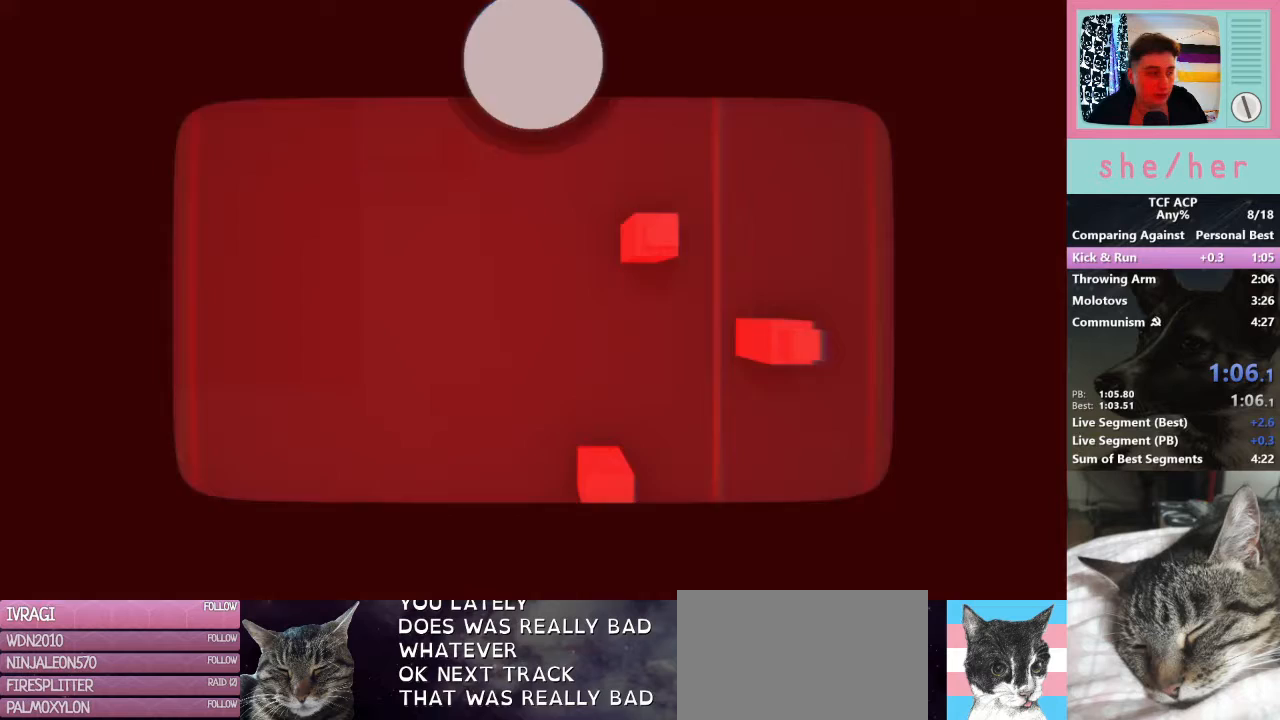
{"keys": [], "mouse": [], "events": []}
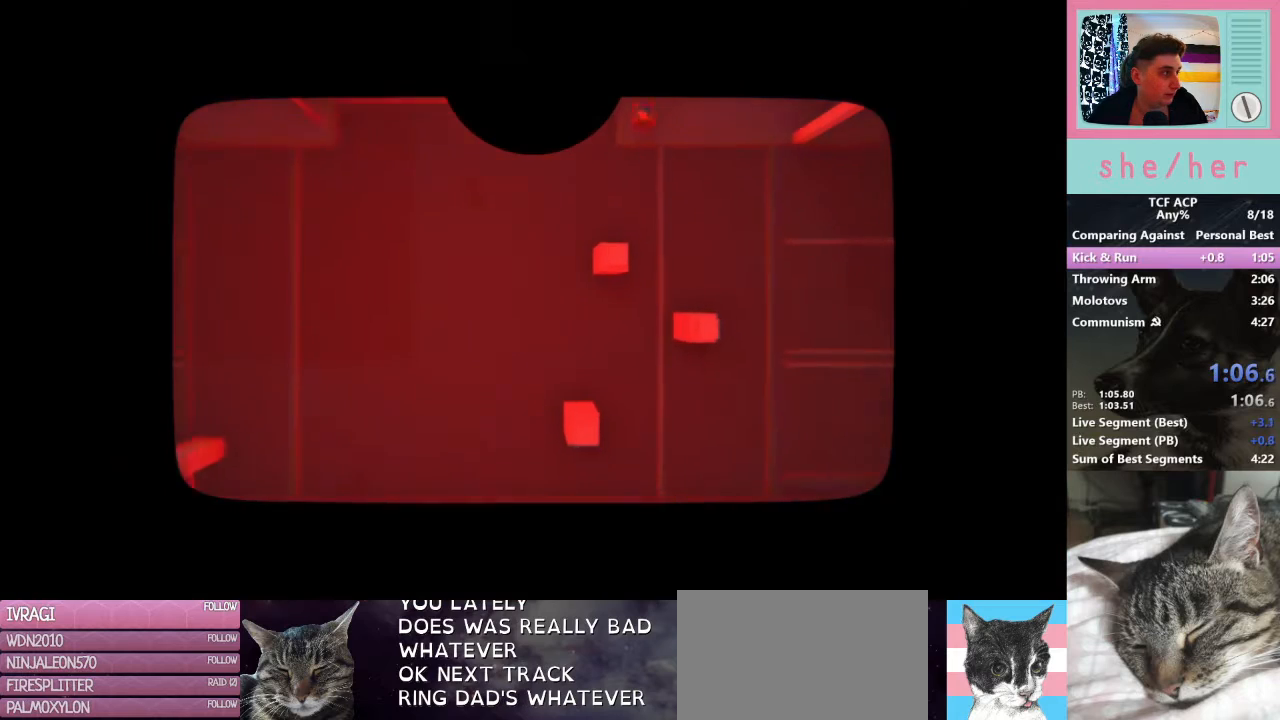
{"keys": [], "mouse": [], "events": []}
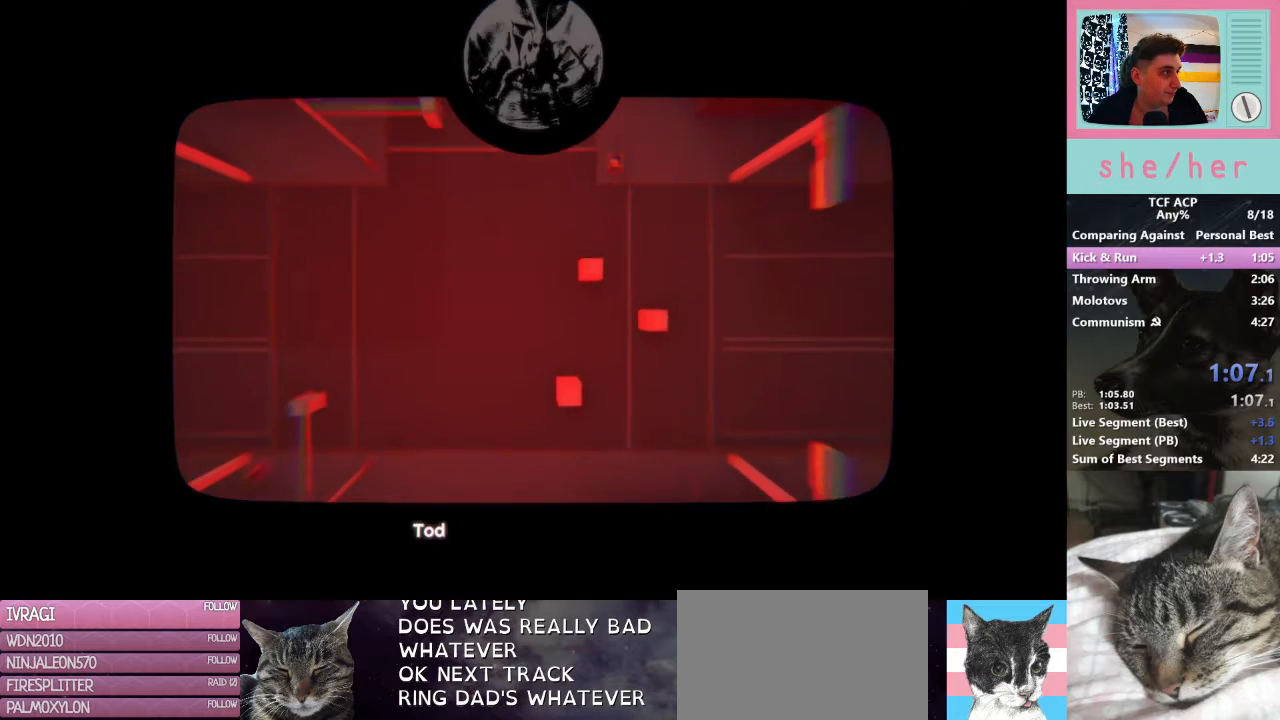
{"keys": [], "mouse": [], "events": []}
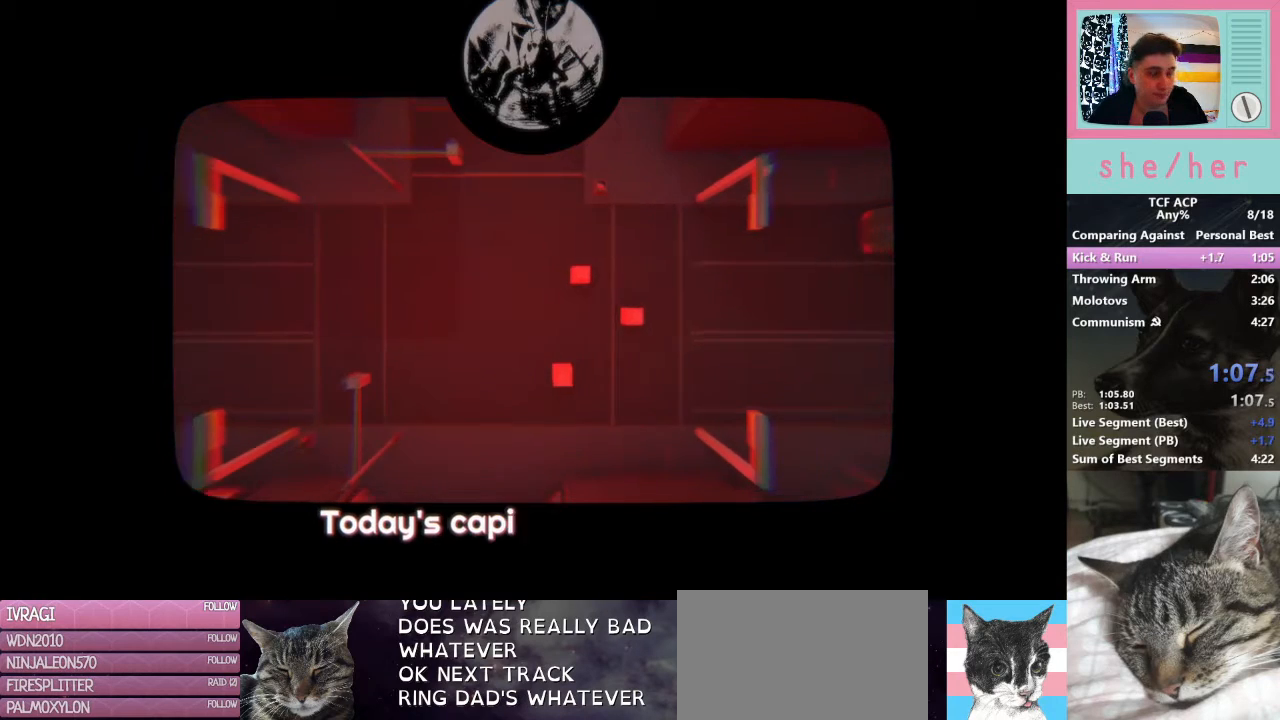
{"keys": [], "mouse": [], "events": []}
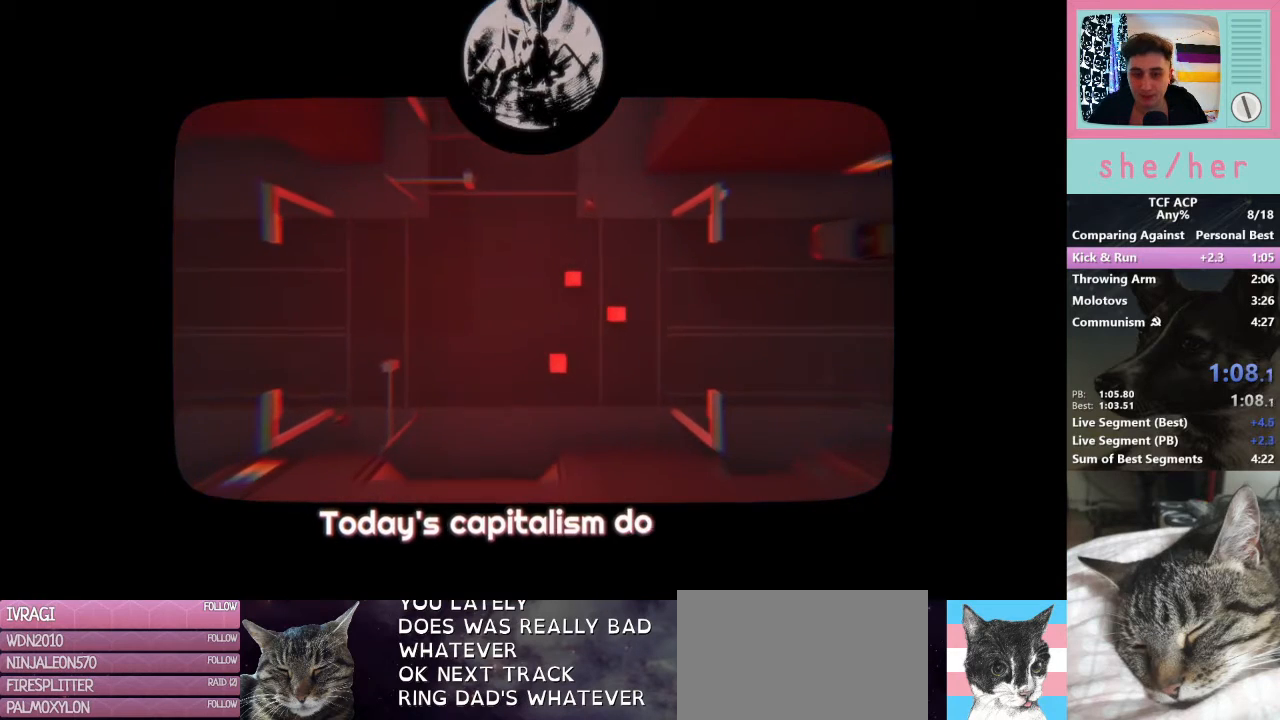
{"keys": ["space"], "mouse": [], "events": [[200, "space", "down"], [267, "space", "up"], [433, "space", "down"]]}
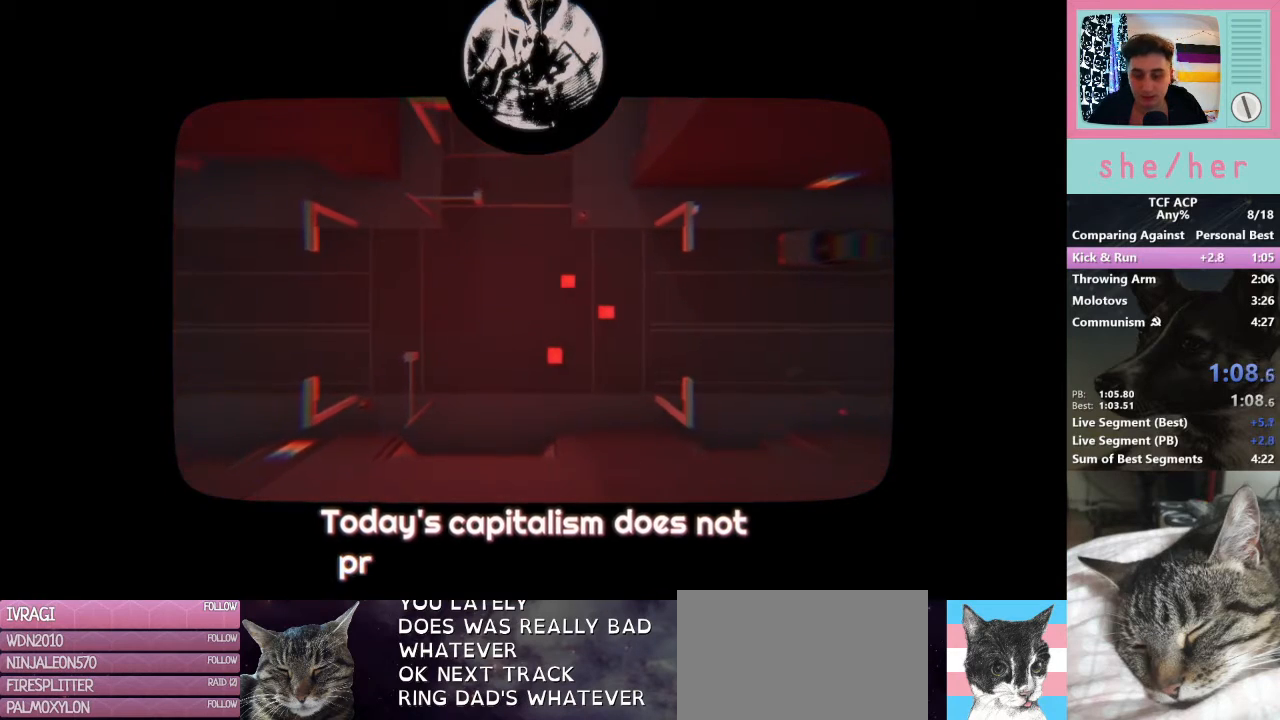
{"keys": ["space"], "mouse": [], "events": [[33, "space", "up"], [233, "space", "down"], [333, "space", "up"], [500, "space", "down"]]}
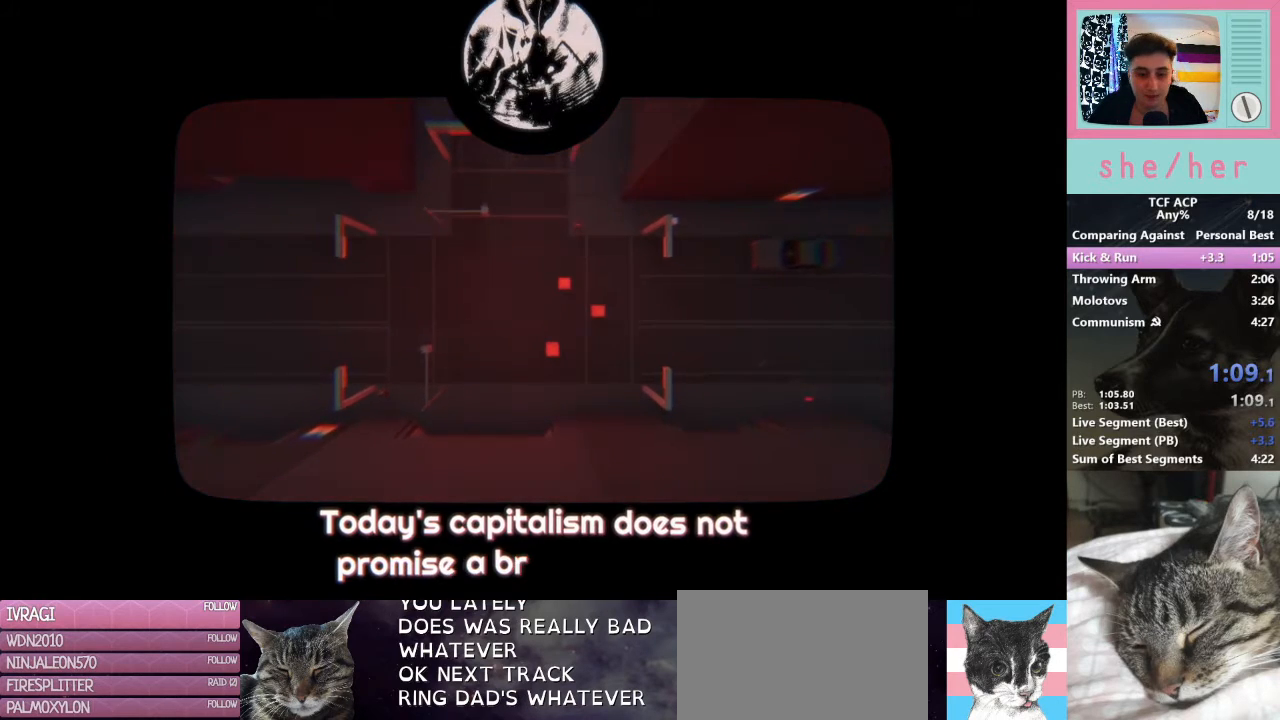
{"keys": [], "mouse": [], "events": [[100, "space", "up"], [233, "space", "down"], [267, "space", "up"]]}
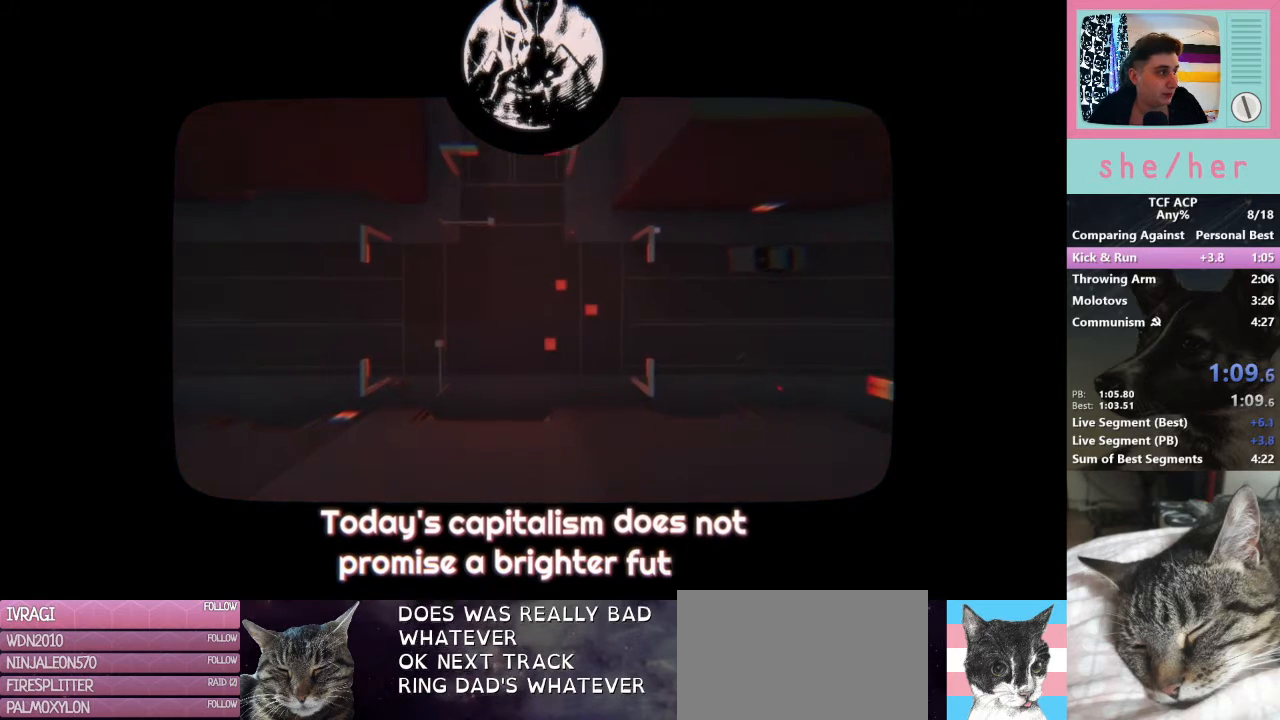
{"keys": ["space"], "mouse": [], "events": [[233, "space", "down"], [300, "space", "up"], [467, "space", "down"]]}
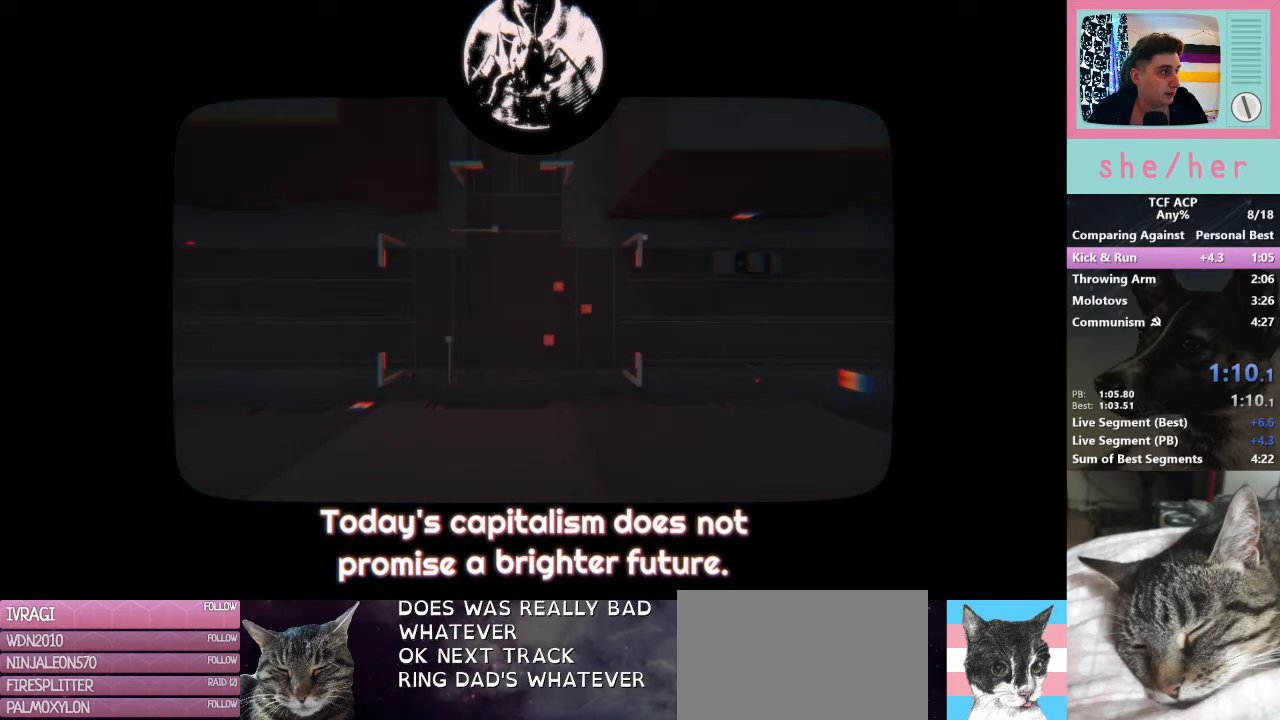
{"keys": [], "mouse": [], "events": [[67, "space", "up"], [267, "space", "down"], [333, "space", "up"]]}
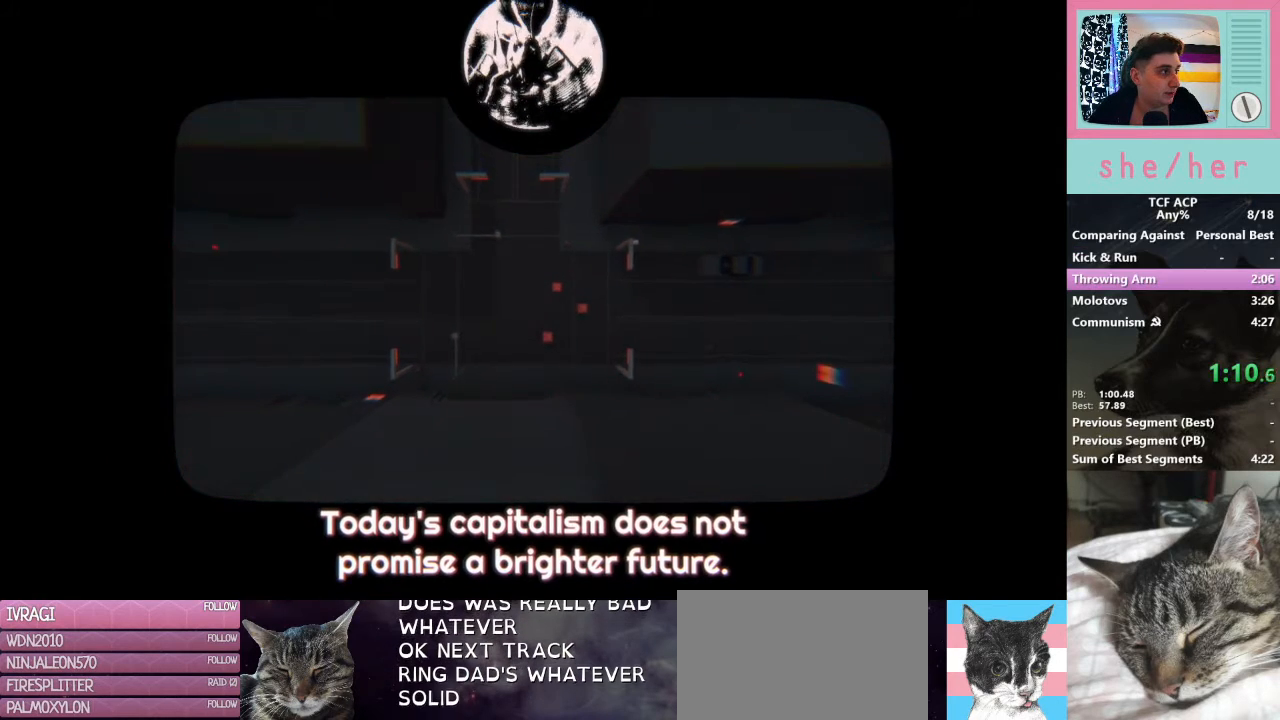
{"keys": [], "mouse": [], "events": [[233, "space", "down"], [400, "space", "up"]]}
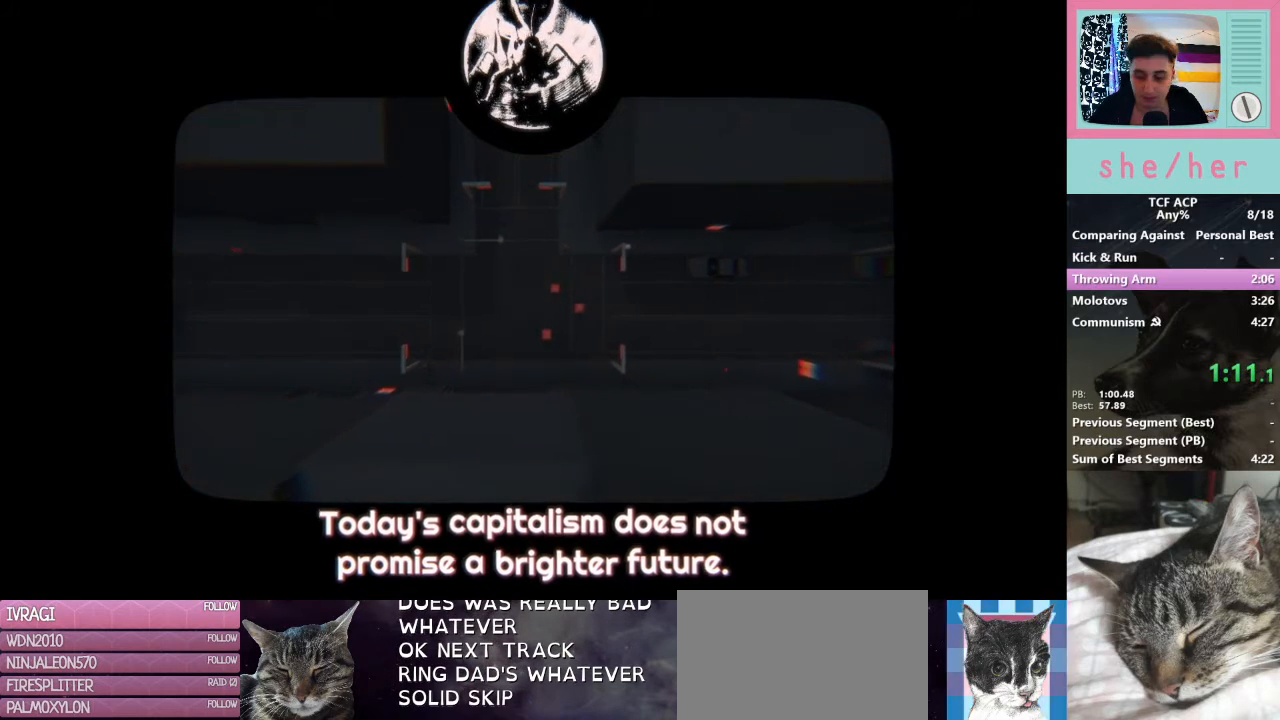
{"keys": [], "mouse": [], "events": [[33, "space", "down"], [100, "space", "up"], [200, "space", "down"], [367, "space", "up"]]}
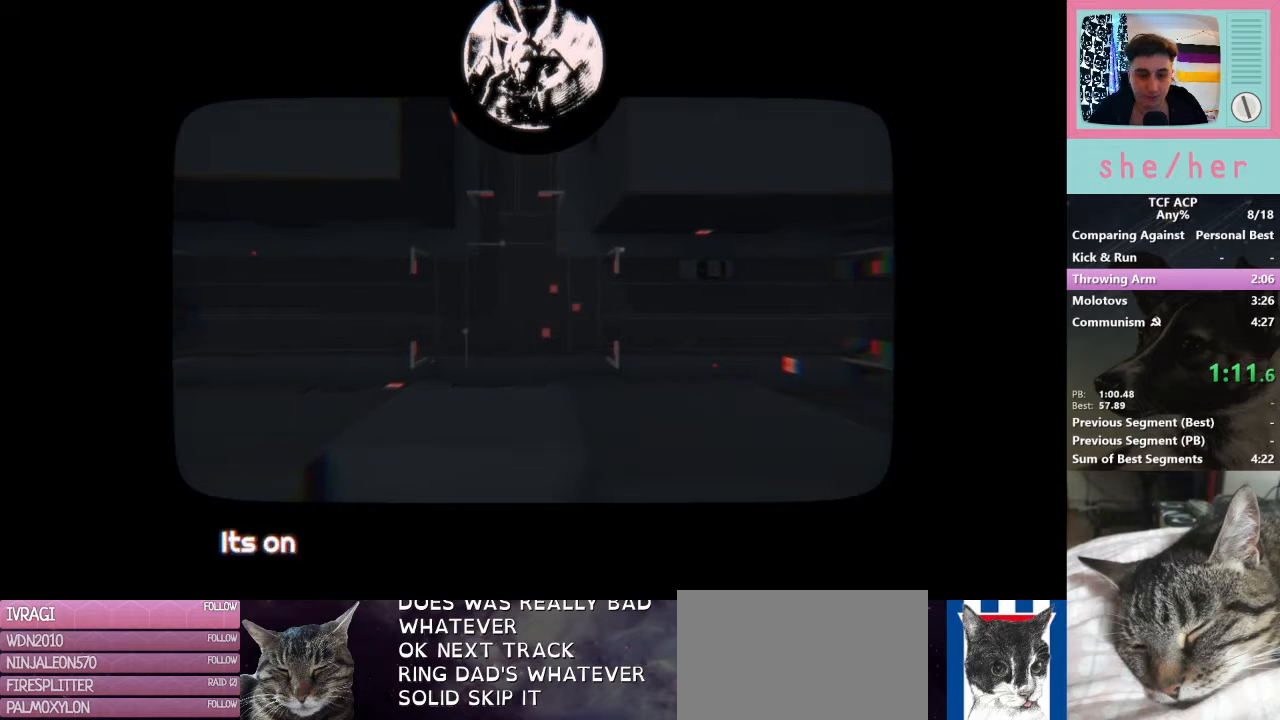
{"keys": [], "mouse": [], "events": [[100, "space", "down"], [167, "space", "up"], [300, "space", "down"], [433, "space", "up"]]}
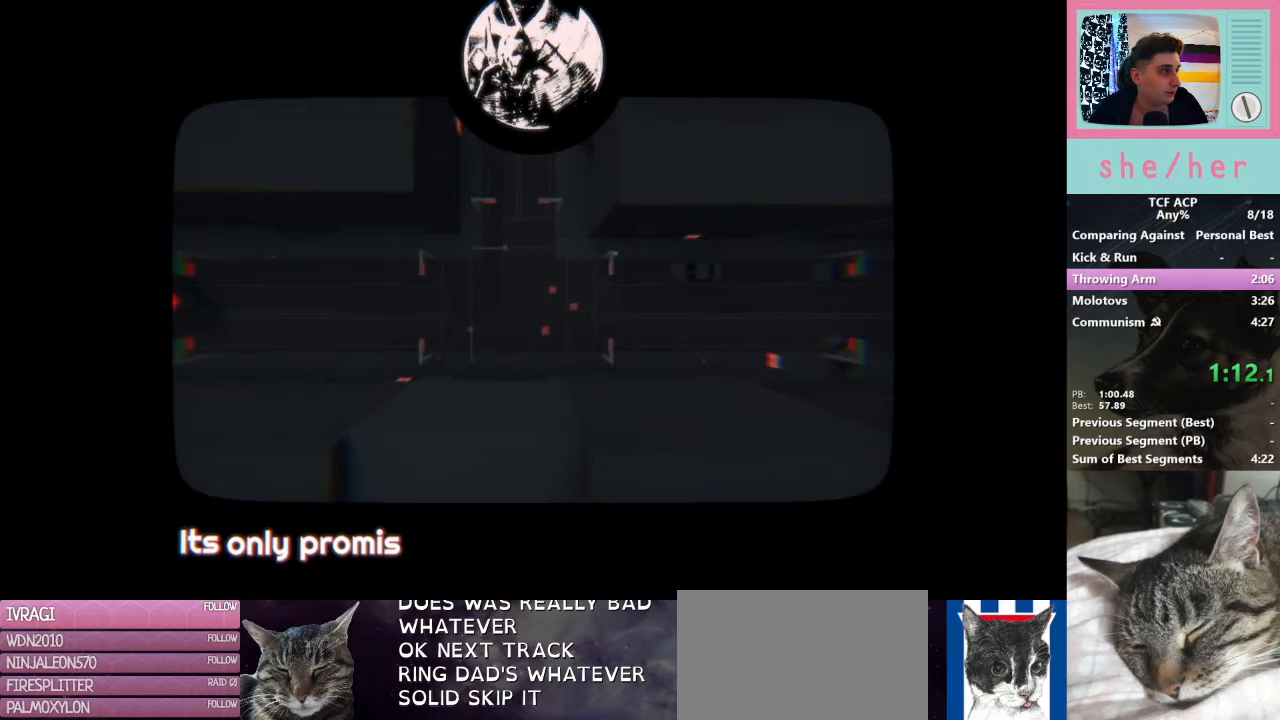
{"keys": [], "mouse": [], "events": [[133, "space", "down"], [300, "space", "up"], [400, "space", "down"], [500, "space", "up"]]}
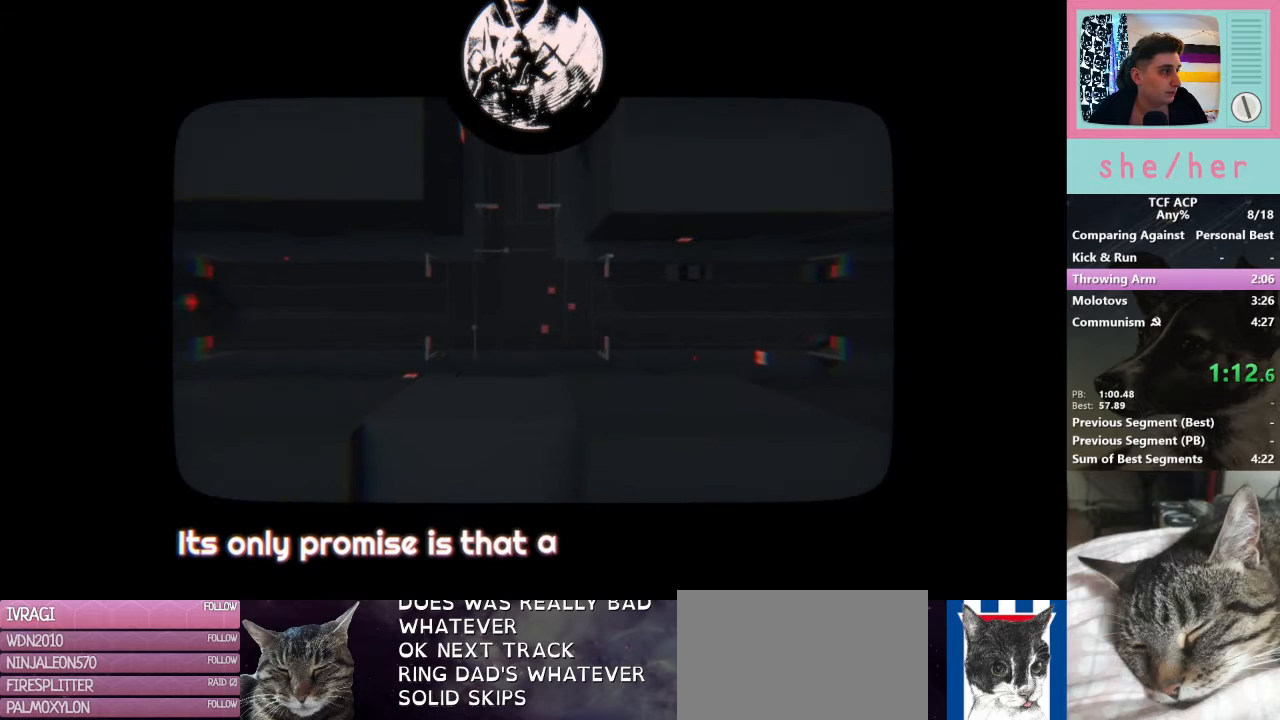
{"keys": [], "mouse": [], "events": [[100, "space", "down"], [133, "space", "up"], [333, "space", "down"], [400, "space", "up"]]}
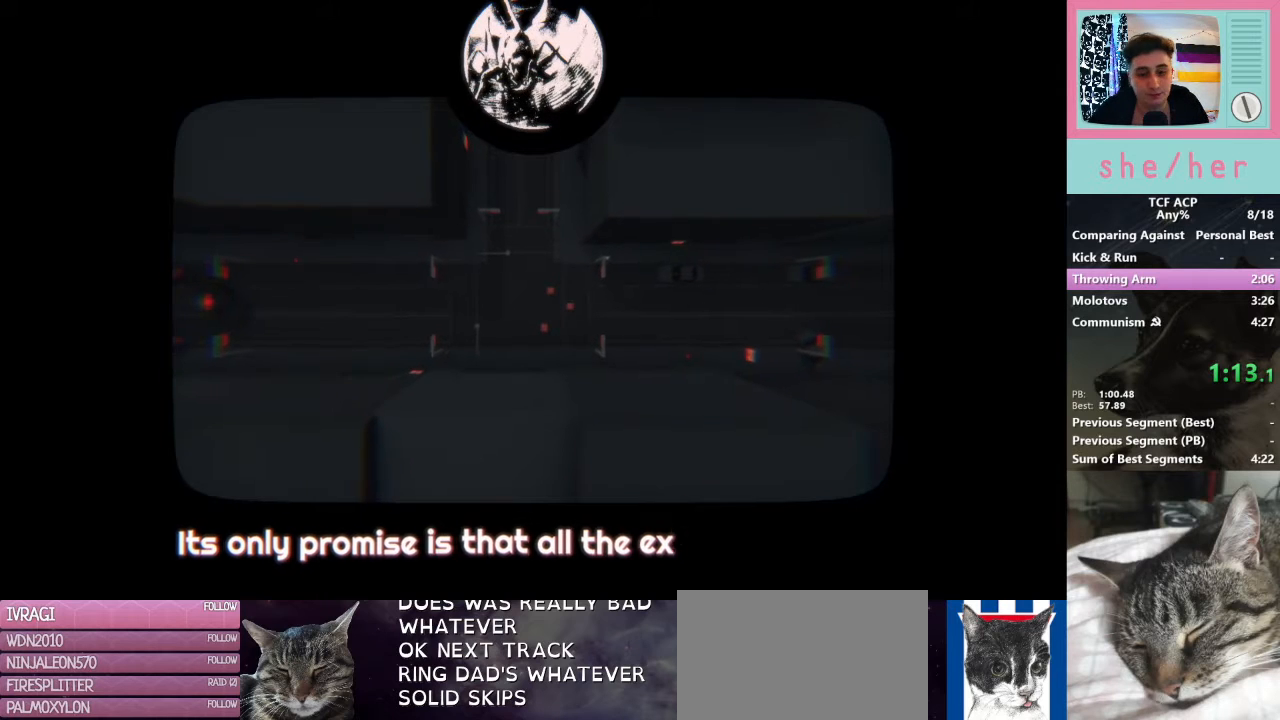
{"keys": ["space"], "mouse": [], "events": [[33, "space", "down"], [100, "space", "up"], [267, "space", "down"], [333, "space", "up"], [500, "space", "down"]]}
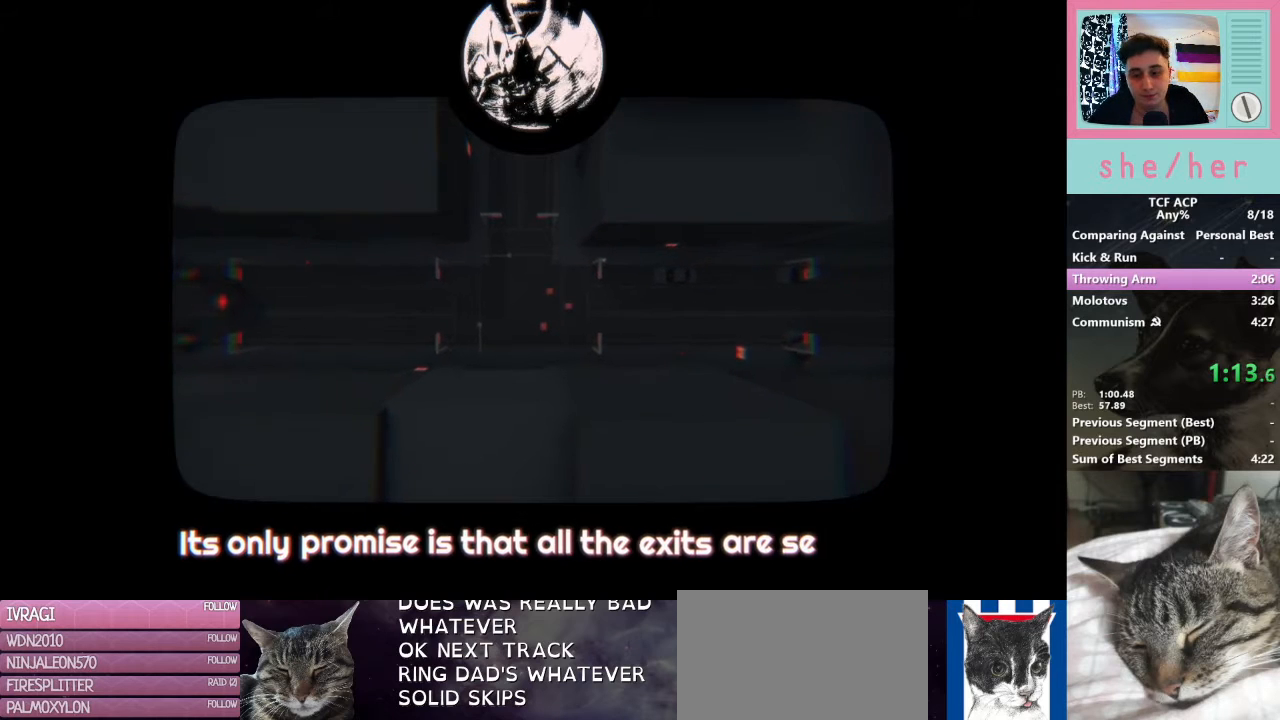
{"keys": [], "mouse": [], "events": [[33, "space", "up"], [200, "space", "down"], [267, "space", "up"], [433, "space", "down"], [467, "space", "up"]]}
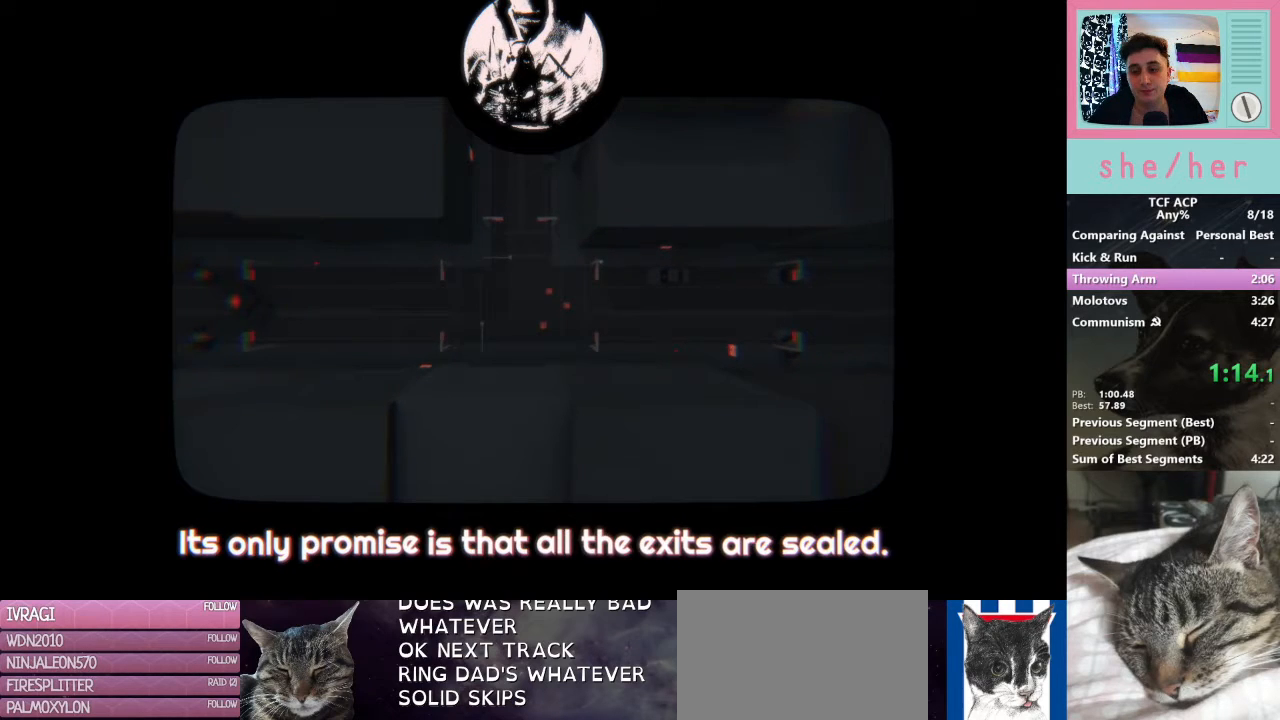
{"keys": [], "mouse": [], "events": [[100, "space", "down"], [200, "space", "up"], [267, "space", "down"], [400, "space", "up"]]}
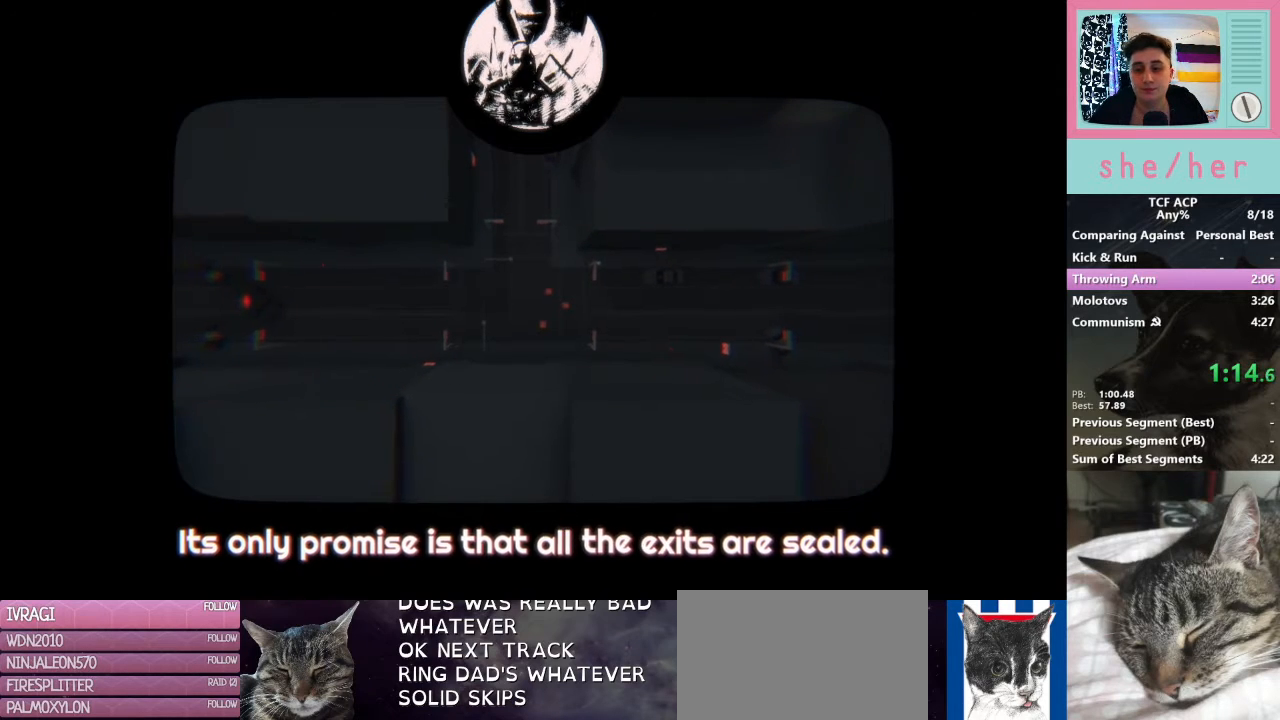
{"keys": ["space"], "mouse": [], "events": [[33, "space", "down"], [100, "space", "up"], [200, "space", "down"], [333, "space", "up"], [433, "space", "down"]]}
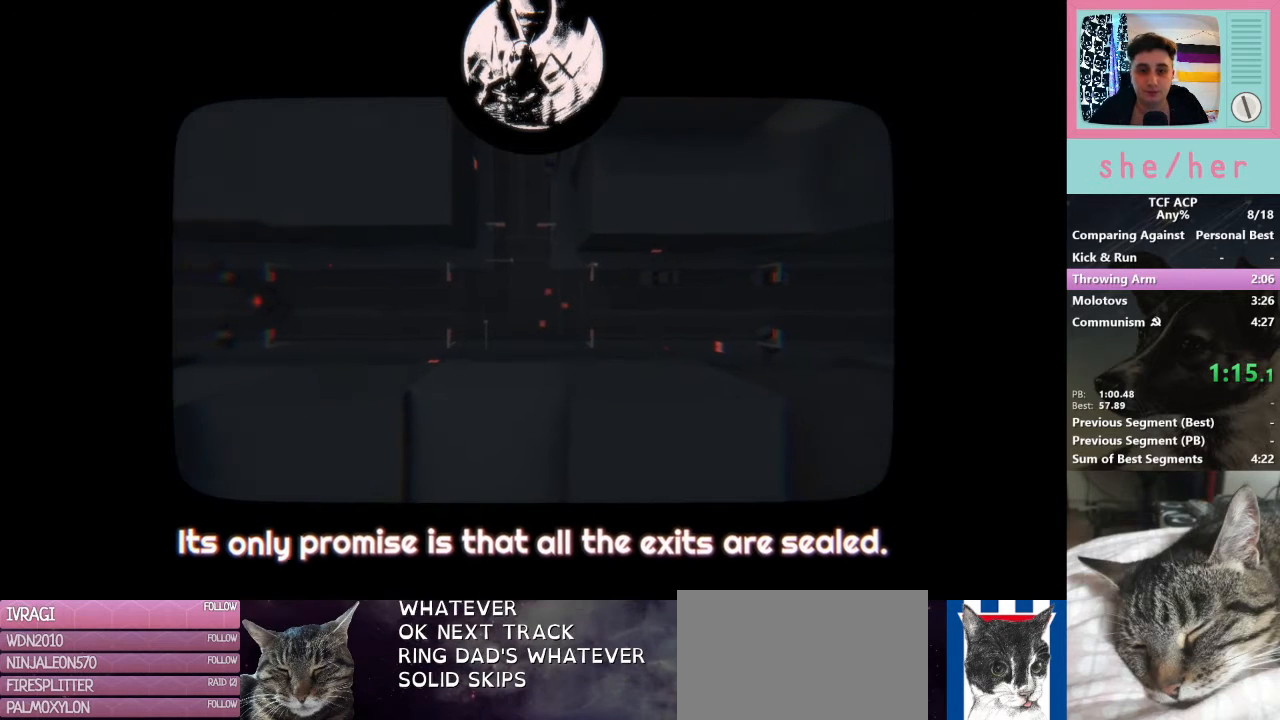
{"keys": [], "mouse": [], "events": [[33, "space", "up"], [100, "space", "down"], [167, "space", "up"], [300, "space", "down"], [400, "space", "up"]]}
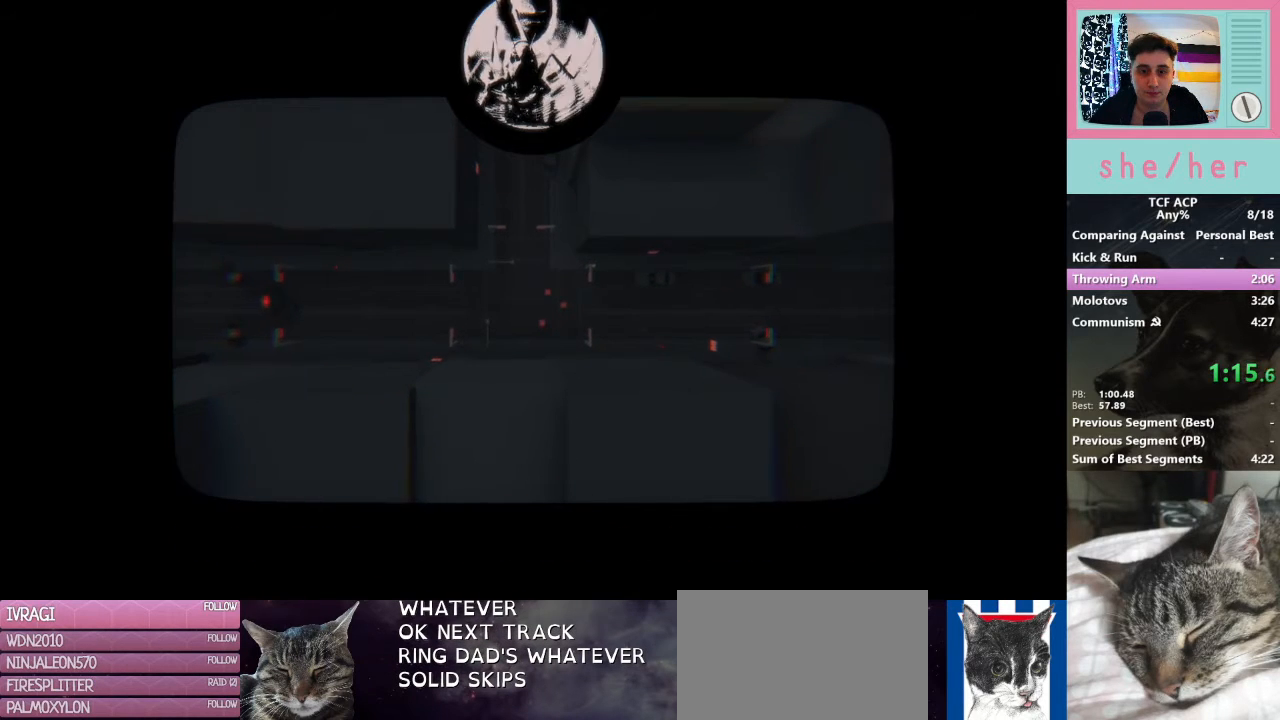
{"keys": [], "mouse": [], "events": [[33, "space", "down"], [133, "space", "up"], [233, "space", "down"], [267, "space", "up"], [433, "space", "down"], [500, "space", "up"]]}
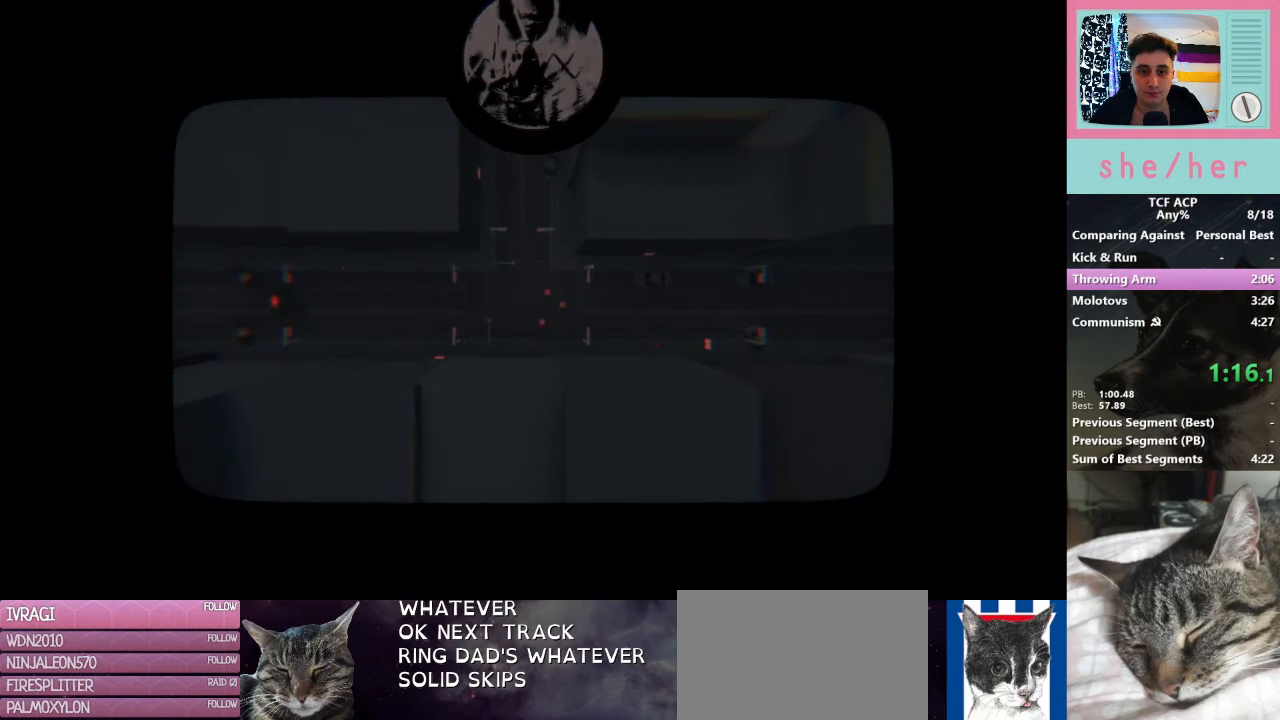
{"keys": ["d"], "mouse": [], "events": [[100, "space", "down"], [233, "space", "up"], [367, "space", "down"], [467, "space", "up"], [500, "d", "down"]]}
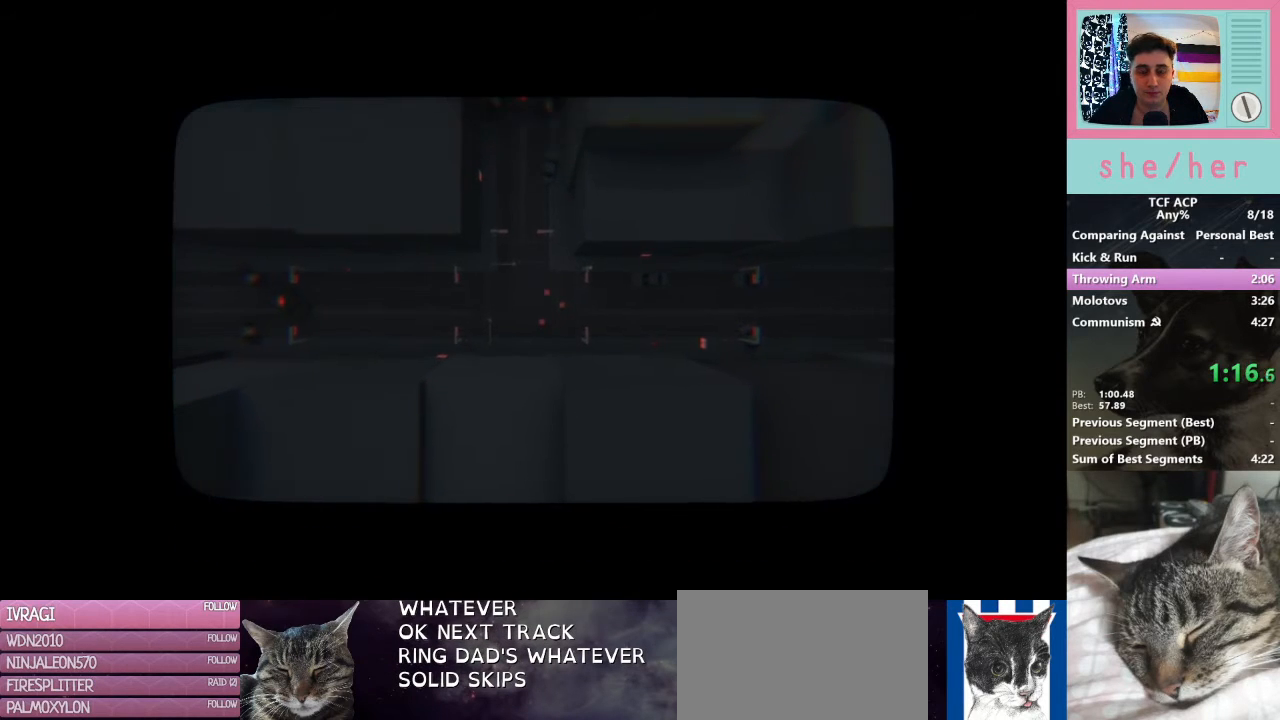
{"keys": ["d", "s"], "mouse": [], "events": [[33, "s", "down"]]}
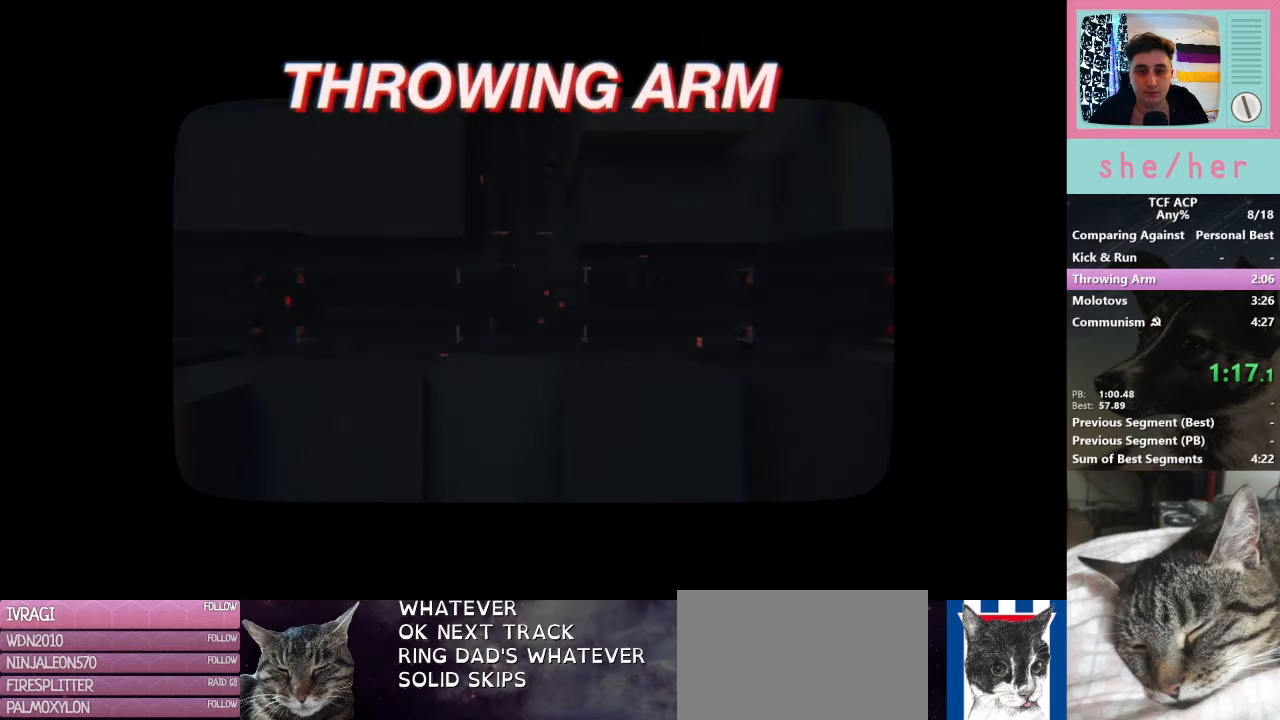
{"keys": ["d", "s"], "mouse": [], "events": []}
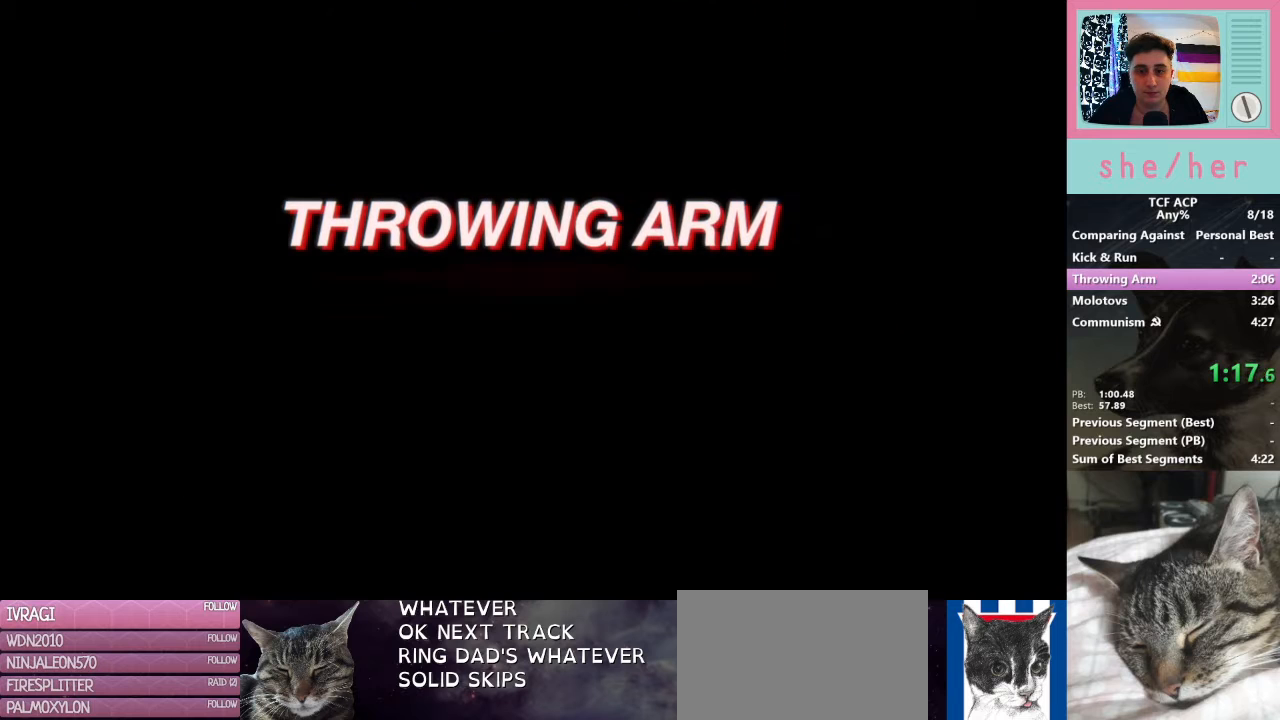
{"keys": ["d", "s"], "mouse": [], "events": [[433, "space", "down"], [467, "space", "up"]]}
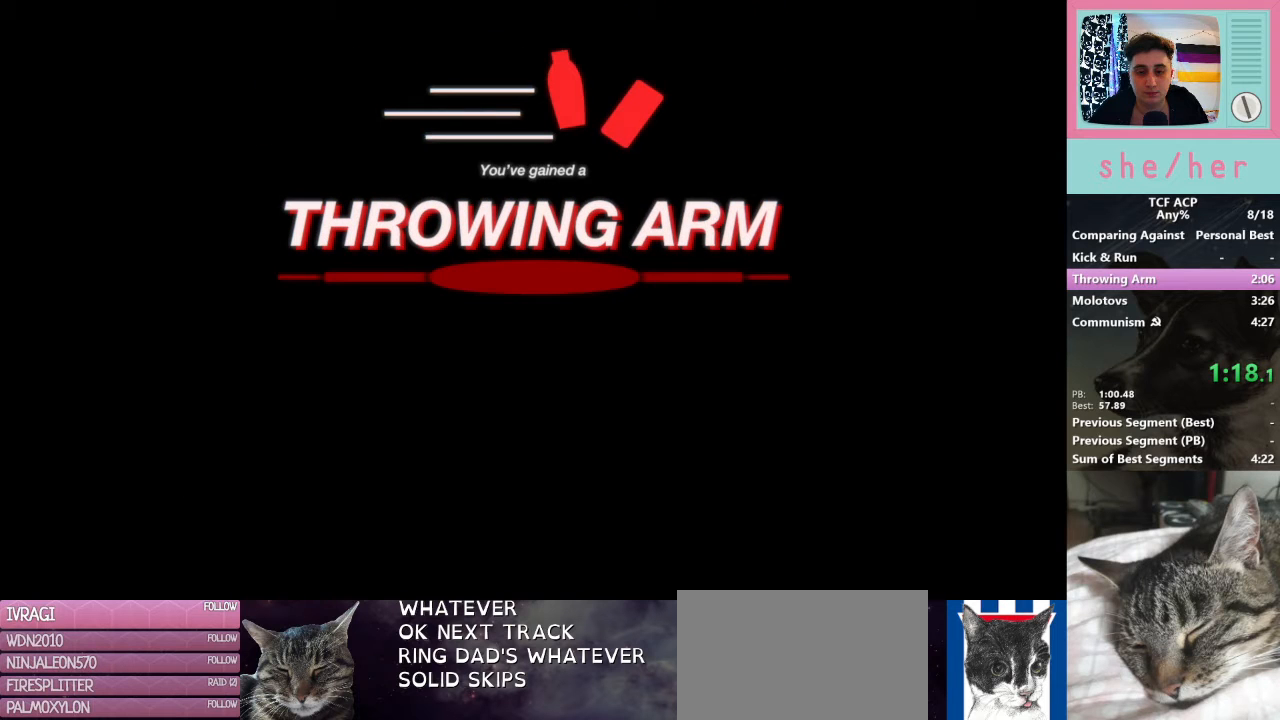
{"keys": ["d", "s", "space"], "mouse": [], "events": [[133, "space", "down"], [167, "space", "up"], [300, "space", "down"], [400, "space", "up"], [500, "space", "down"]]}
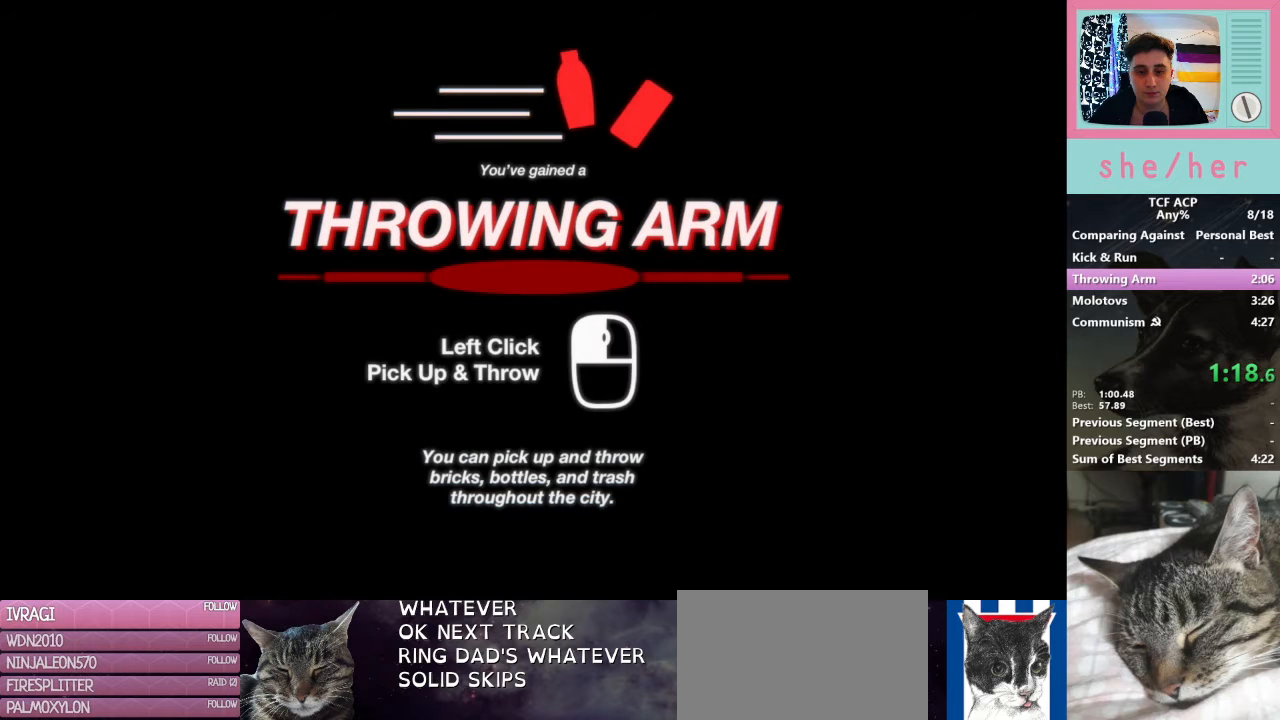
{"keys": ["d", "s"], "mouse": [], "events": [[67, "space", "up"], [233, "space", "down"], [267, "space", "up"], [400, "space", "down"], [500, "space", "up"]]}
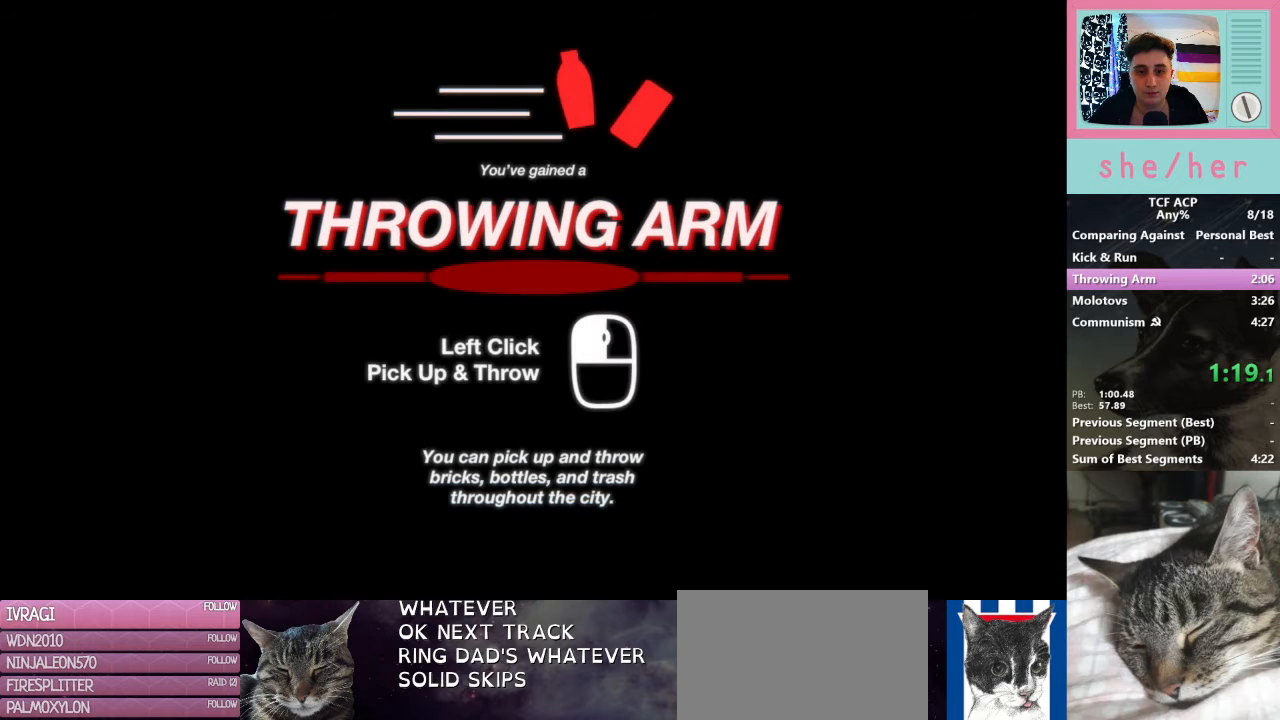
{"keys": ["d", "s"], "mouse": [], "events": [[167, "space", "down"], [200, "space", "up"], [367, "space", "down"], [467, "space", "up"]]}
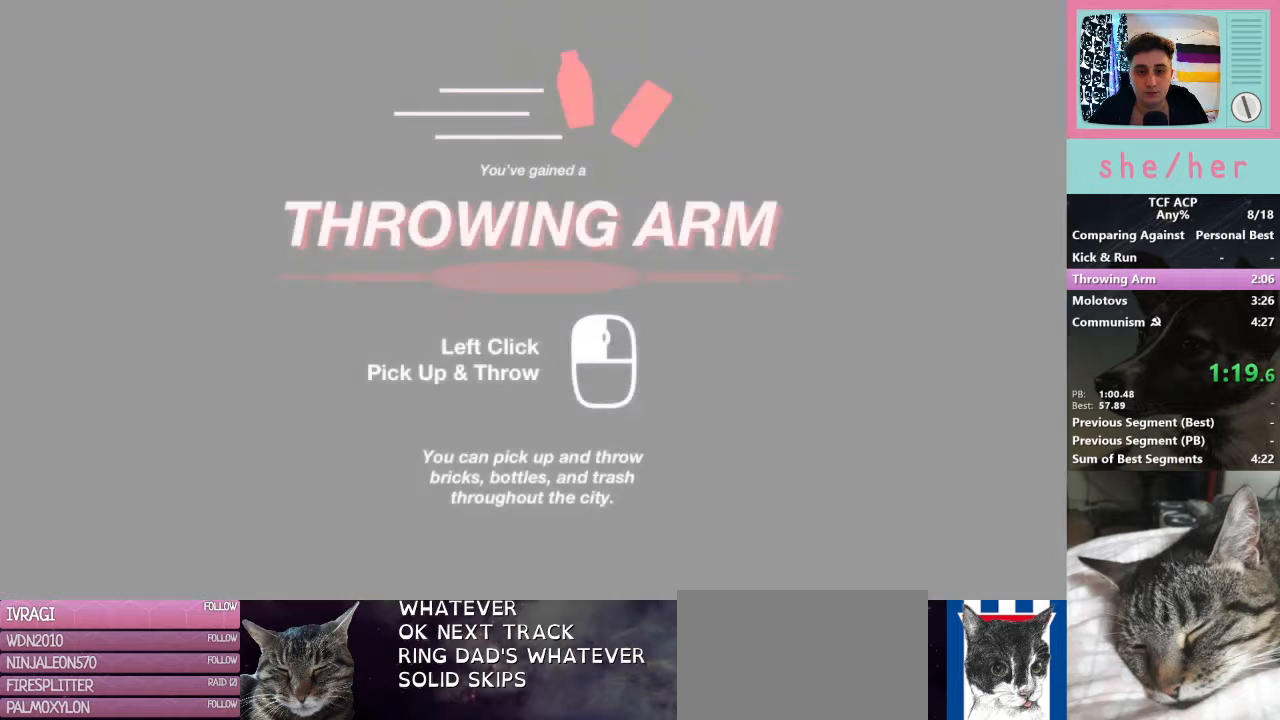
{"keys": ["d", "s"], "mouse": [], "events": [[133, "space", "down"], [233, "space", "up"], [400, "space", "down"], [500, "space", "up"]]}